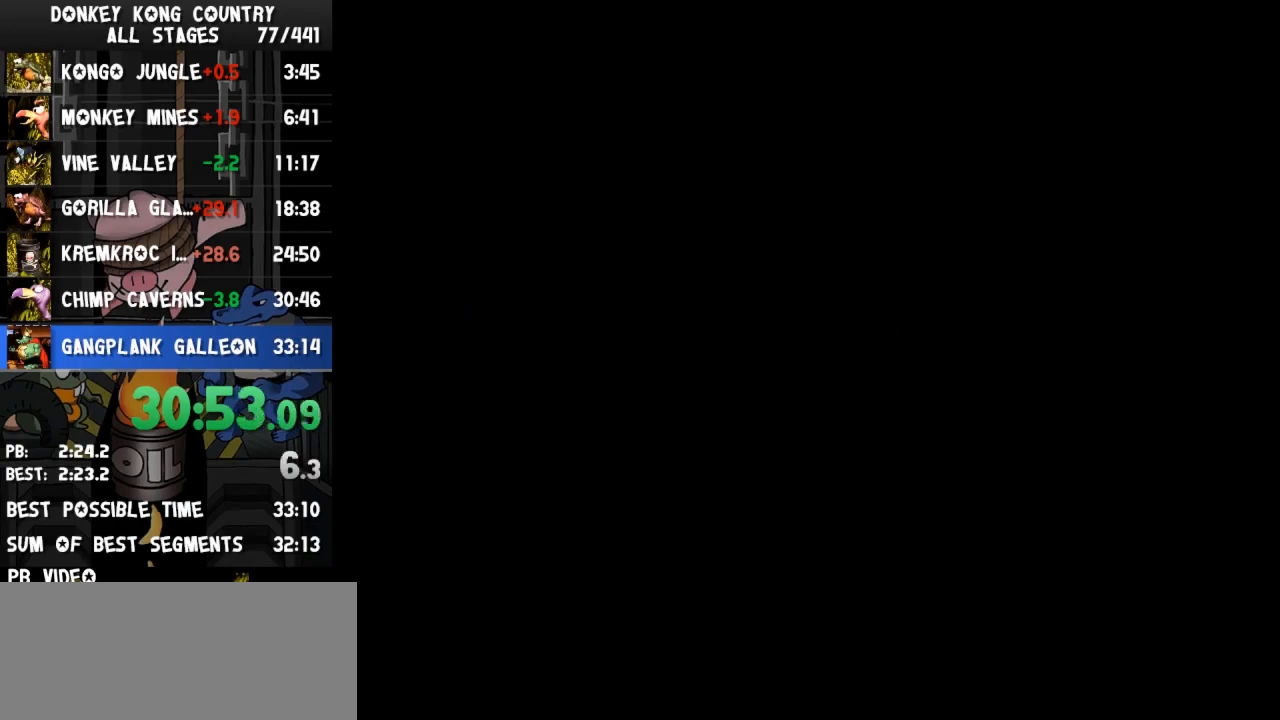
Gameplay with a controller (Nintendo layout); each line is a JSON object with the inputs held at the frame after it. "events" lists button and stick changes between this image and that frame as [ms after this image, input, new state], when the widget could be followed in between. Not read: L3 R3.
{"buttons": ["DPAD_LEFT"], "events": [[500, "DPAD_LEFT", "down"]]}
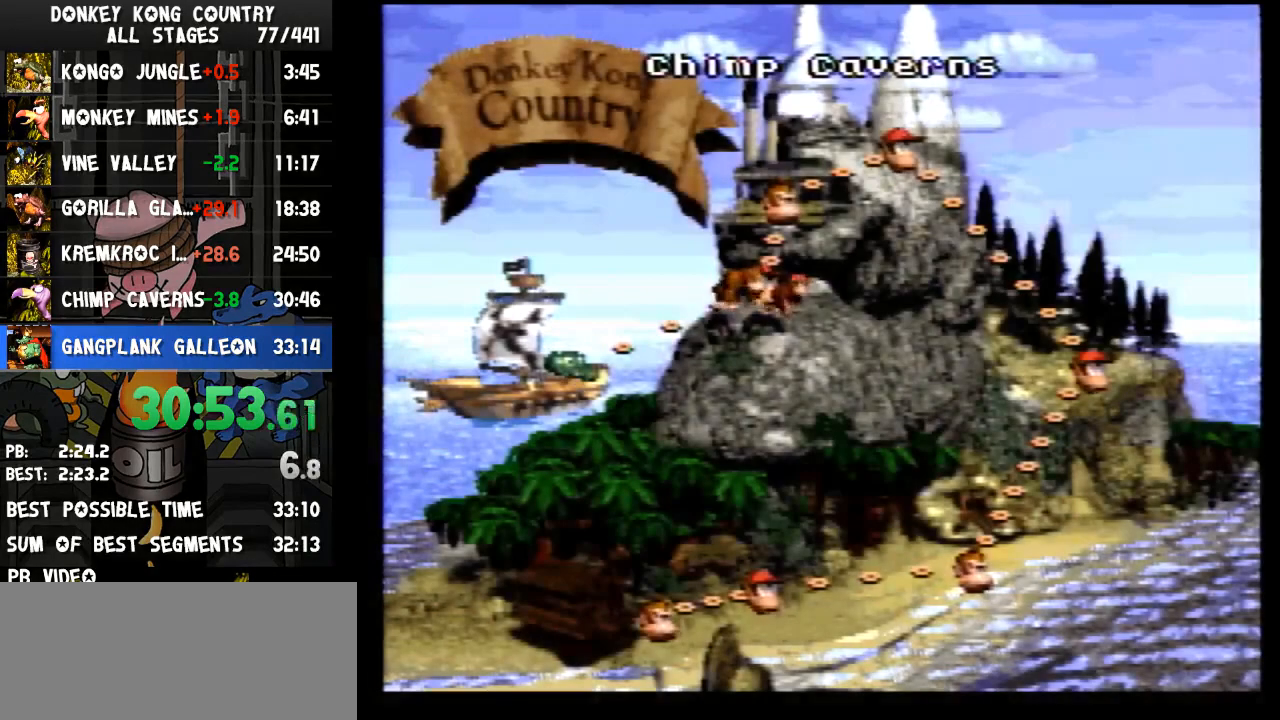
{"buttons": ["DPAD_LEFT"], "events": []}
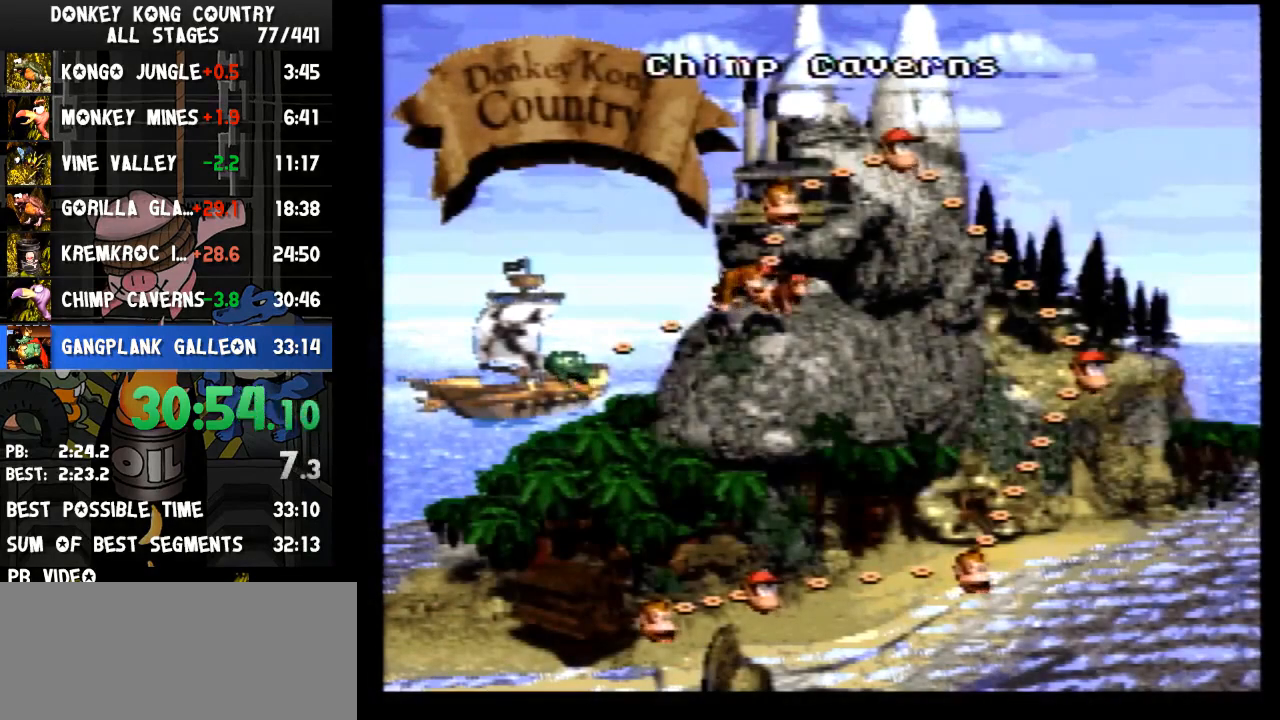
{"buttons": [], "events": [[400, "DPAD_LEFT", "up"]]}
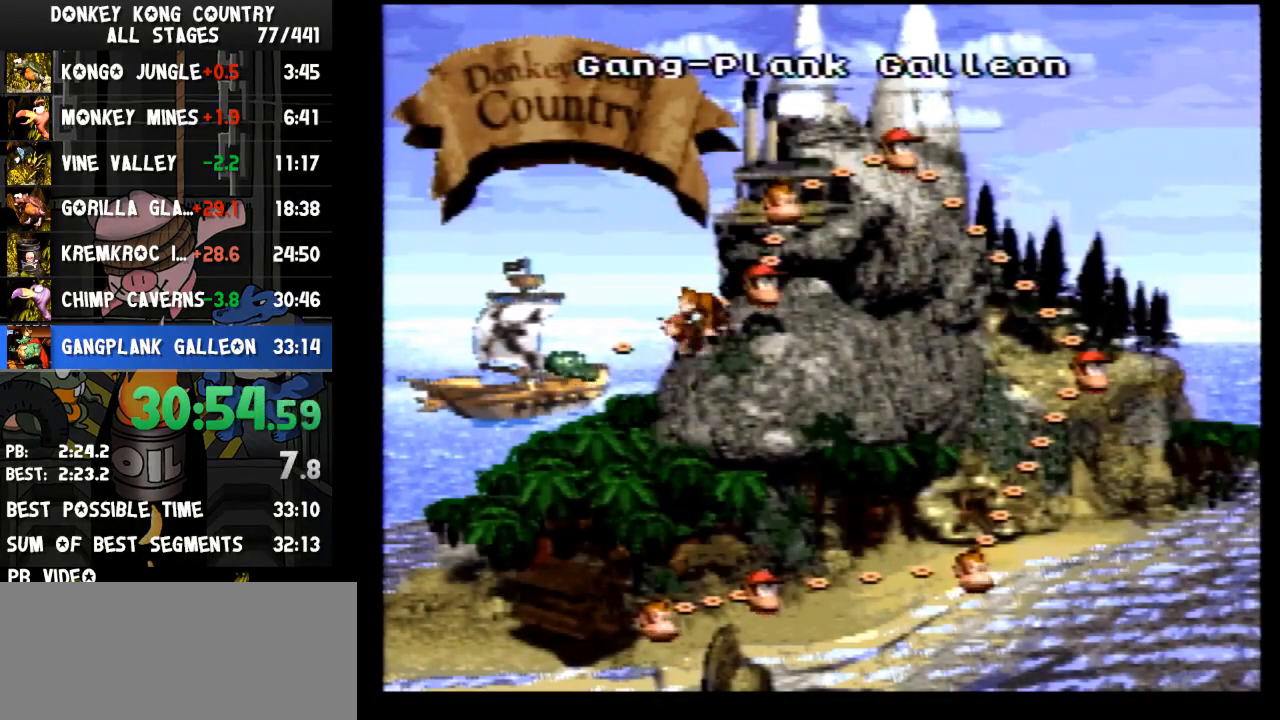
{"buttons": ["A"], "events": [[400, "A", "down"], [467, "A", "up"], [467, "B", "down"], [500, "A", "down"], [500, "B", "up"]]}
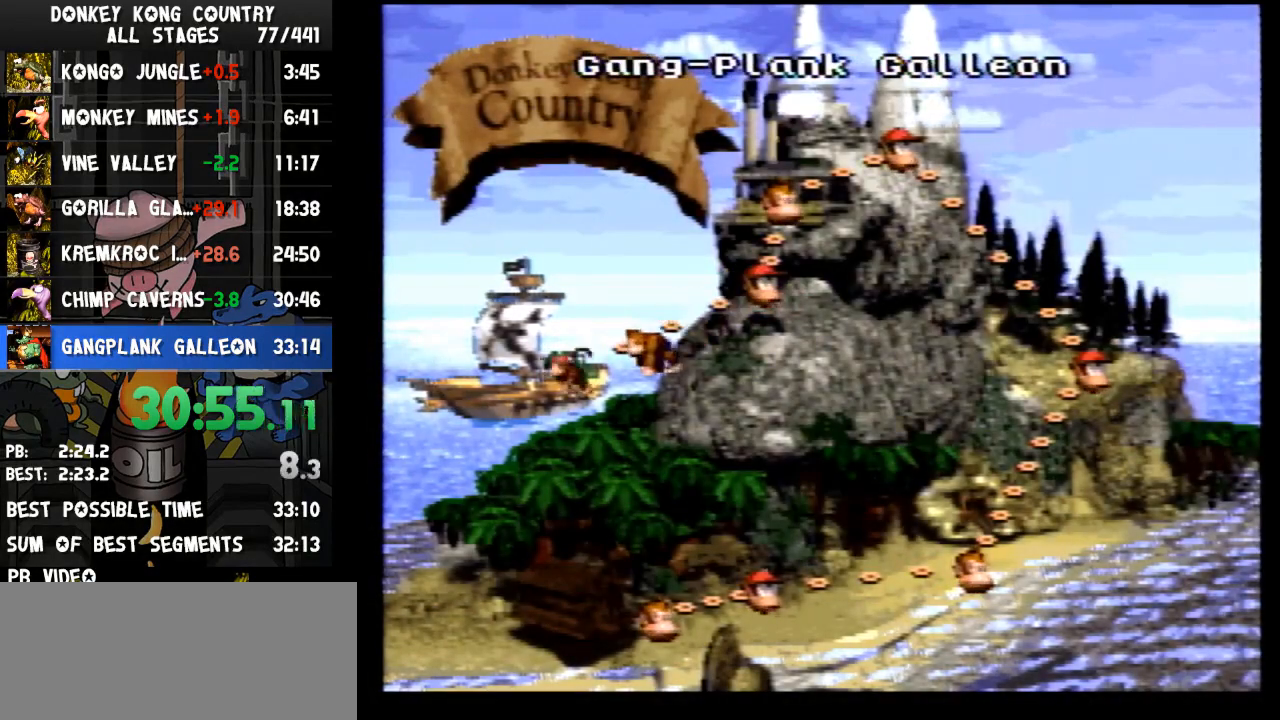
{"buttons": ["A"], "events": [[33, "A", "up"], [33, "B", "down"], [100, "A", "down"], [100, "B", "up"], [133, "A", "up"], [133, "B", "down"], [200, "A", "down"], [200, "B", "up"], [233, "A", "up"], [267, "B", "down"], [300, "B", "up"], [333, "B", "down"], [367, "B", "up"], [433, "B", "down"], [467, "A", "down"], [467, "B", "up"]]}
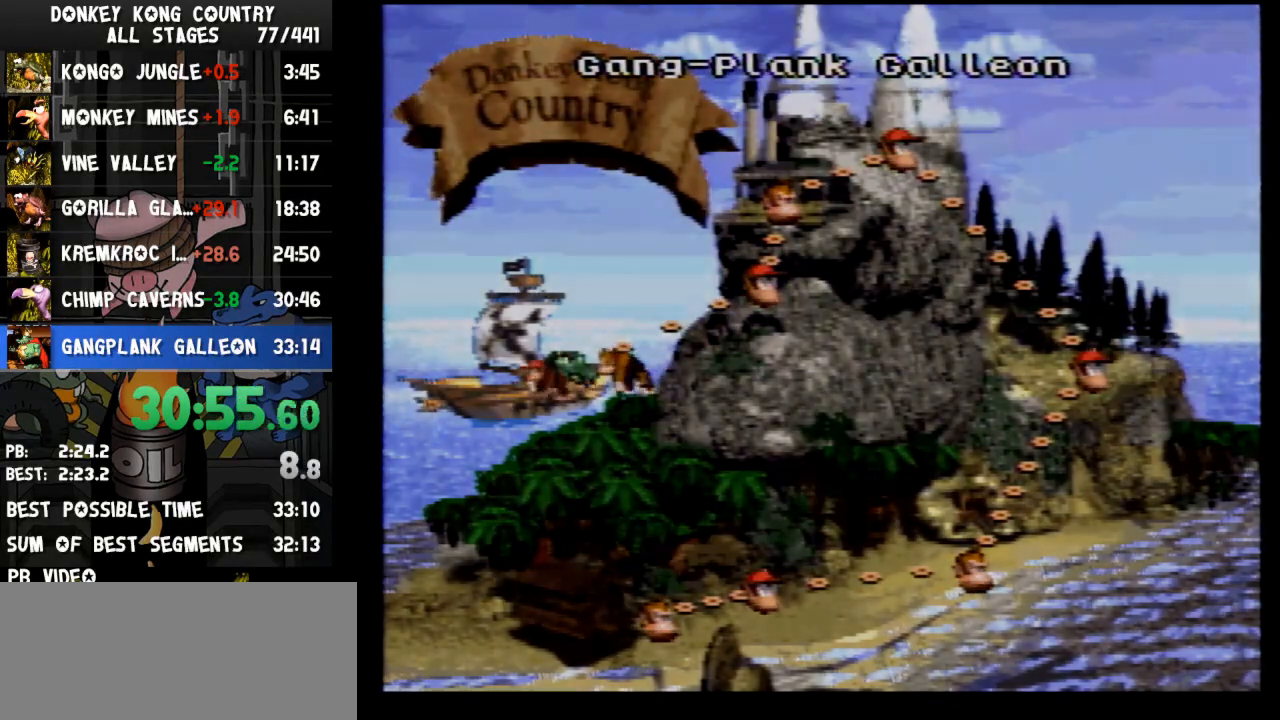
{"buttons": [], "events": [[33, "A", "up"], [33, "B", "down"], [67, "A", "down"], [67, "B", "up"], [100, "A", "up"], [100, "B", "down"], [133, "B", "up"], [167, "A", "down"], [200, "A", "up"], [200, "B", "down"], [267, "A", "down"], [267, "B", "up"], [400, "A", "up"], [400, "B", "down"], [500, "B", "up"]]}
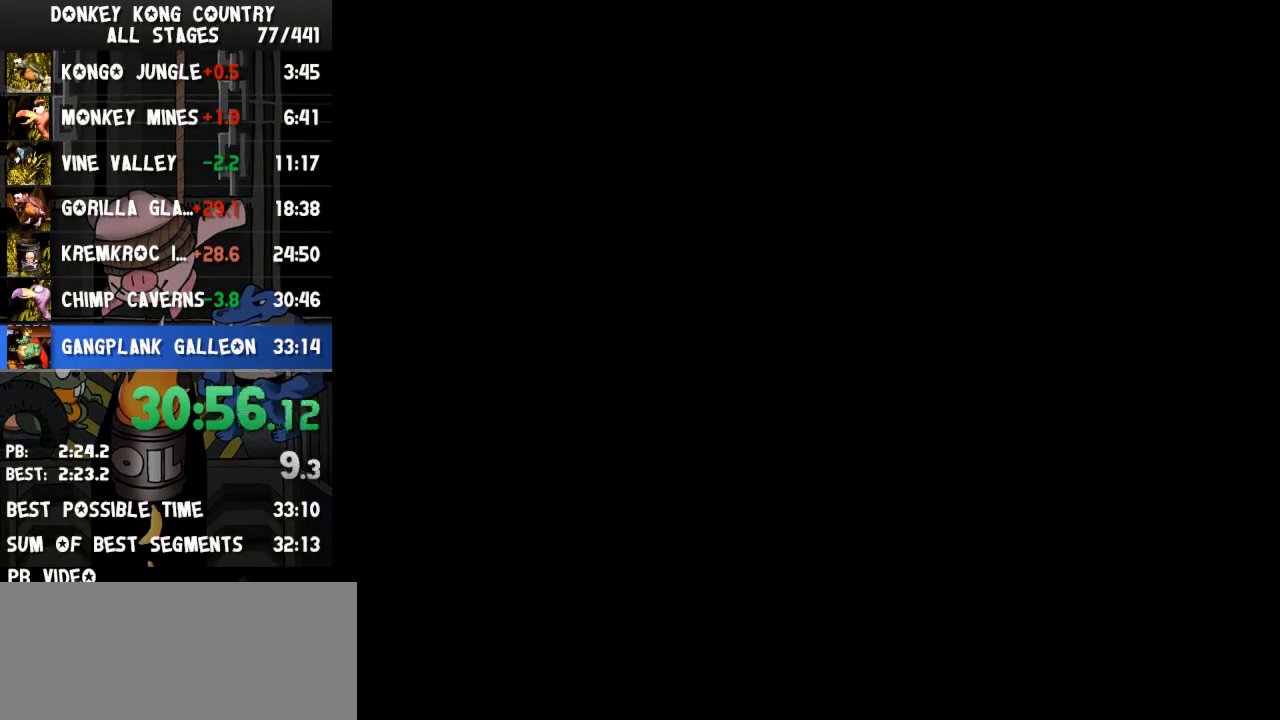
{"buttons": [], "events": [[33, "A", "down"], [133, "A", "up"]]}
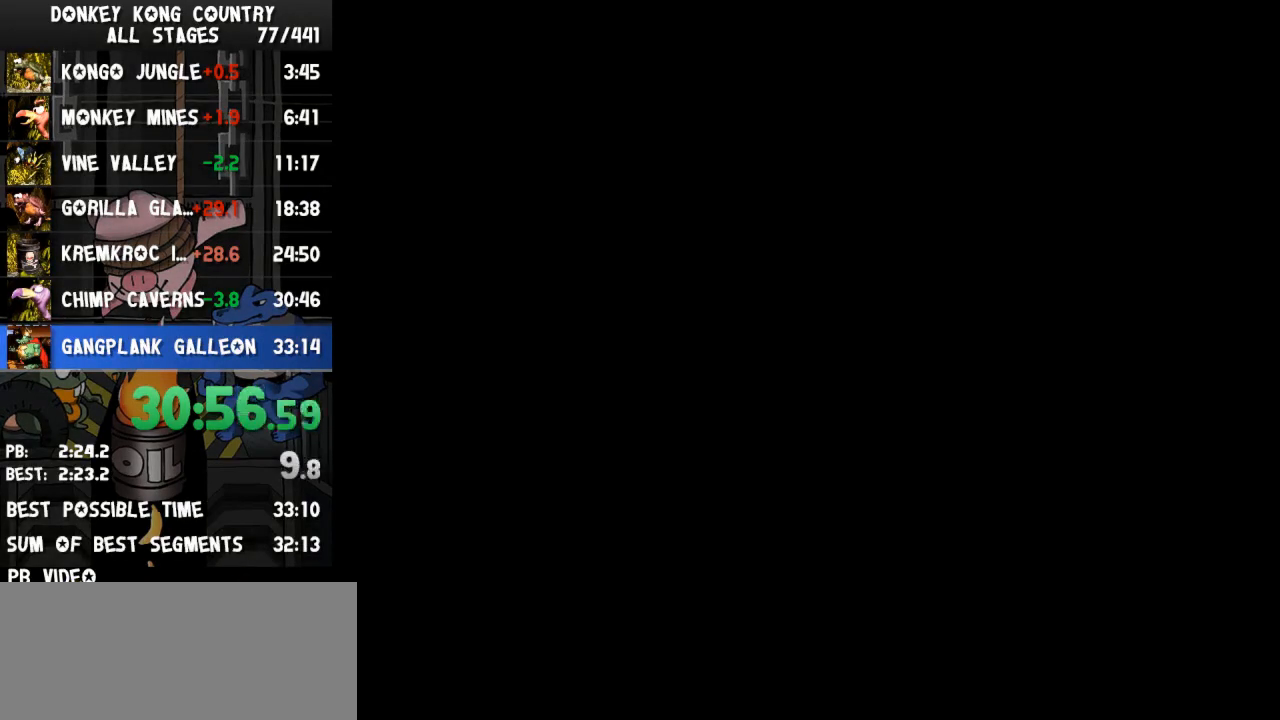
{"buttons": ["Y", "DPAD_RIGHT"], "events": [[133, "DPAD_RIGHT", "down"], [133, "Y", "down"]]}
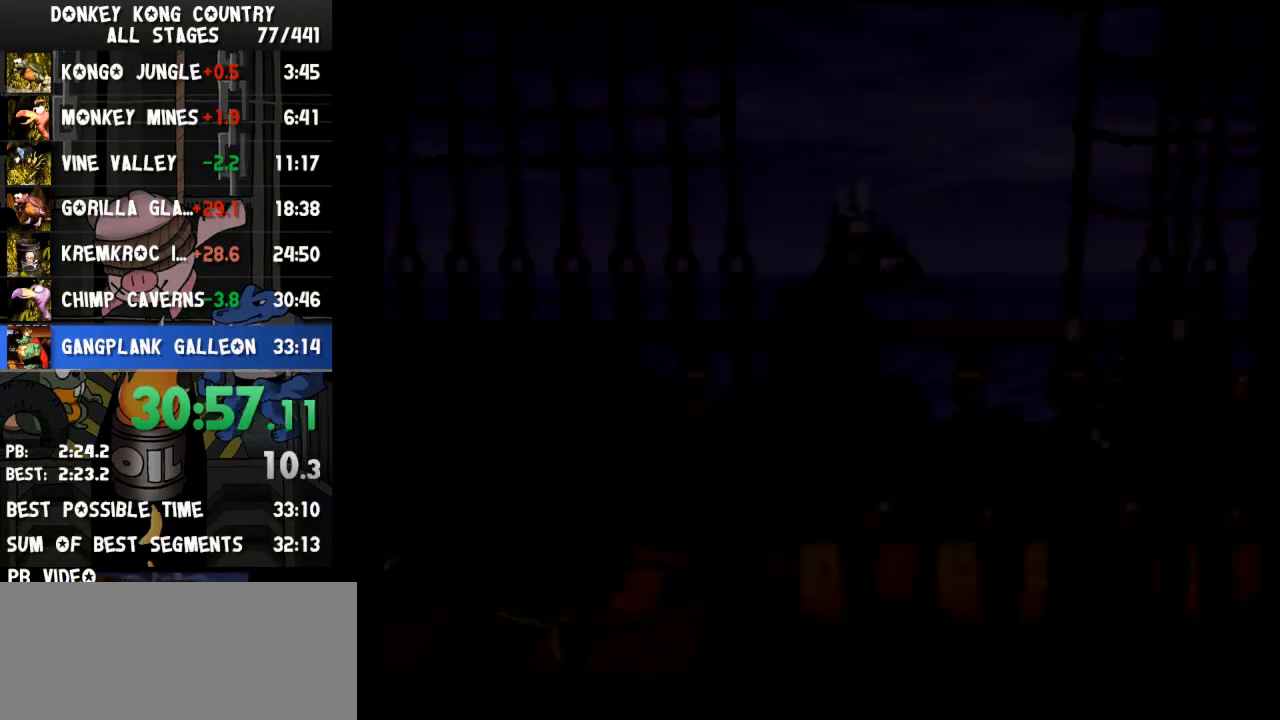
{"buttons": ["Y", "DPAD_RIGHT"], "events": []}
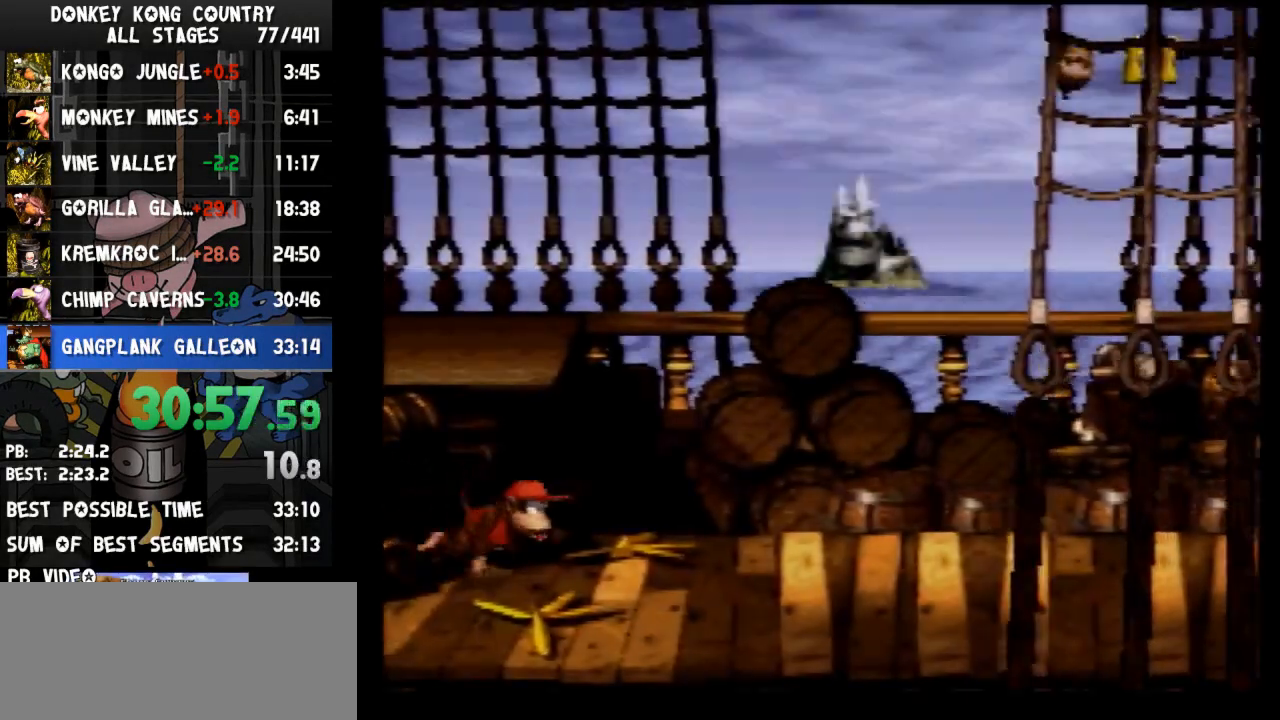
{"buttons": ["B", "Y", "DPAD_RIGHT"], "events": [[100, "Y", "up"], [133, "Y", "down"], [500, "B", "down"]]}
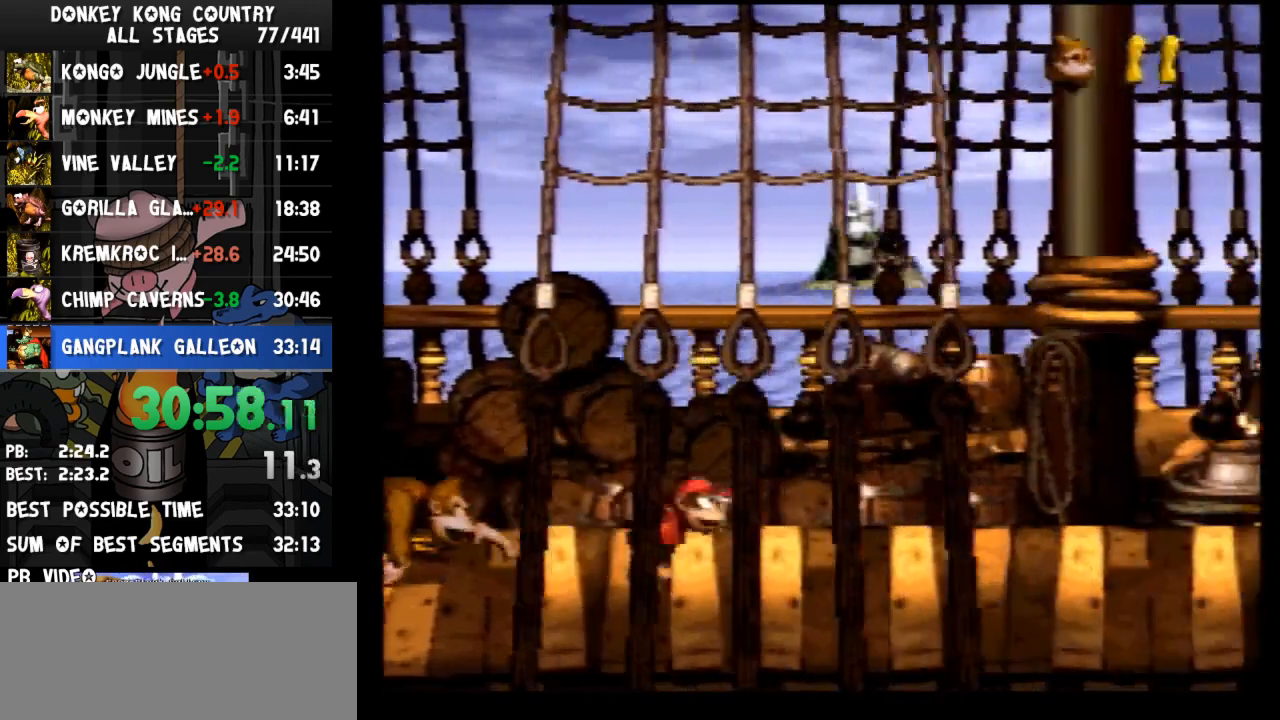
{"buttons": ["Y", "DPAD_RIGHT"], "events": [[133, "B", "up"]]}
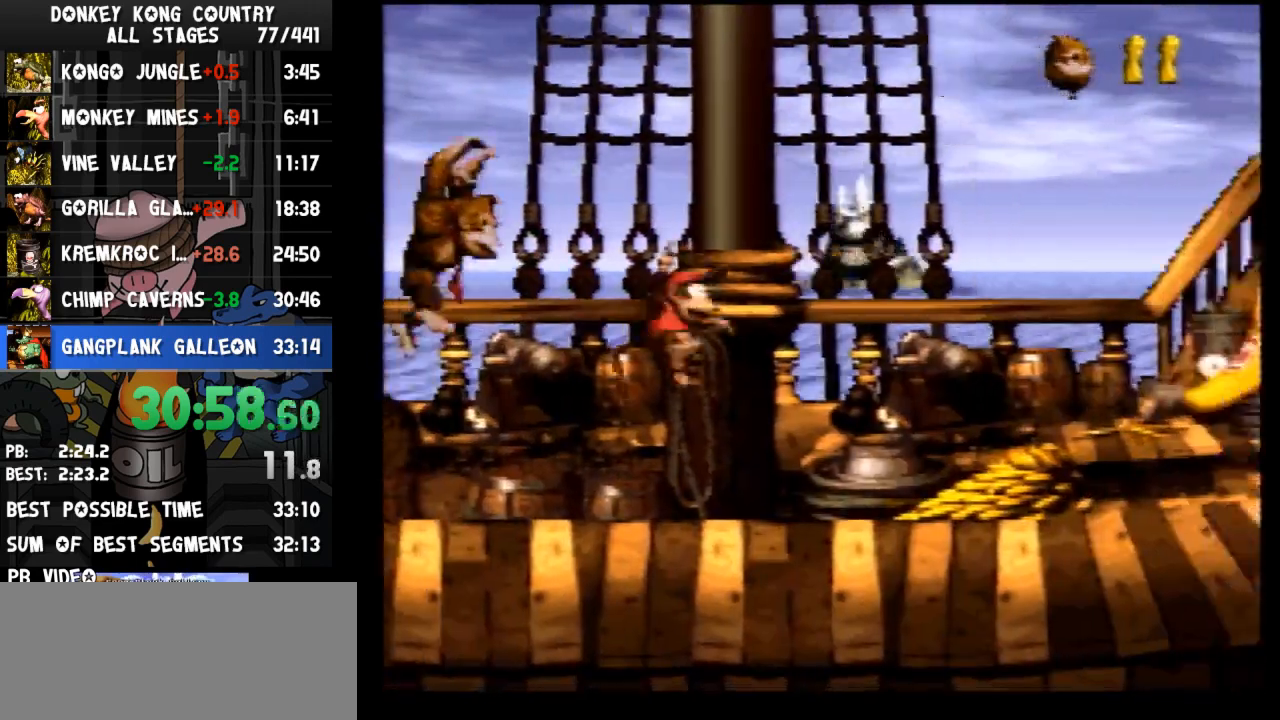
{"buttons": ["Y"], "events": [[467, "DPAD_RIGHT", "up"]]}
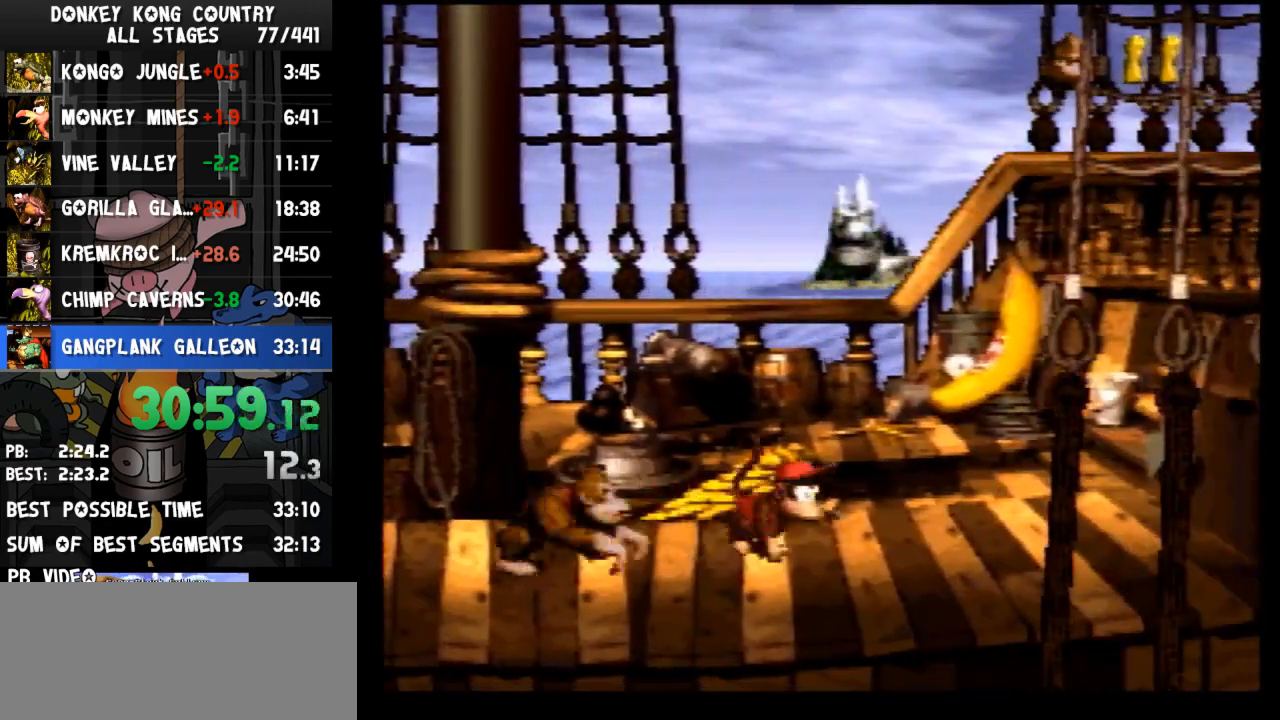
{"buttons": ["Y"], "events": [[167, "DPAD_RIGHT", "down"], [233, "DPAD_RIGHT", "up"]]}
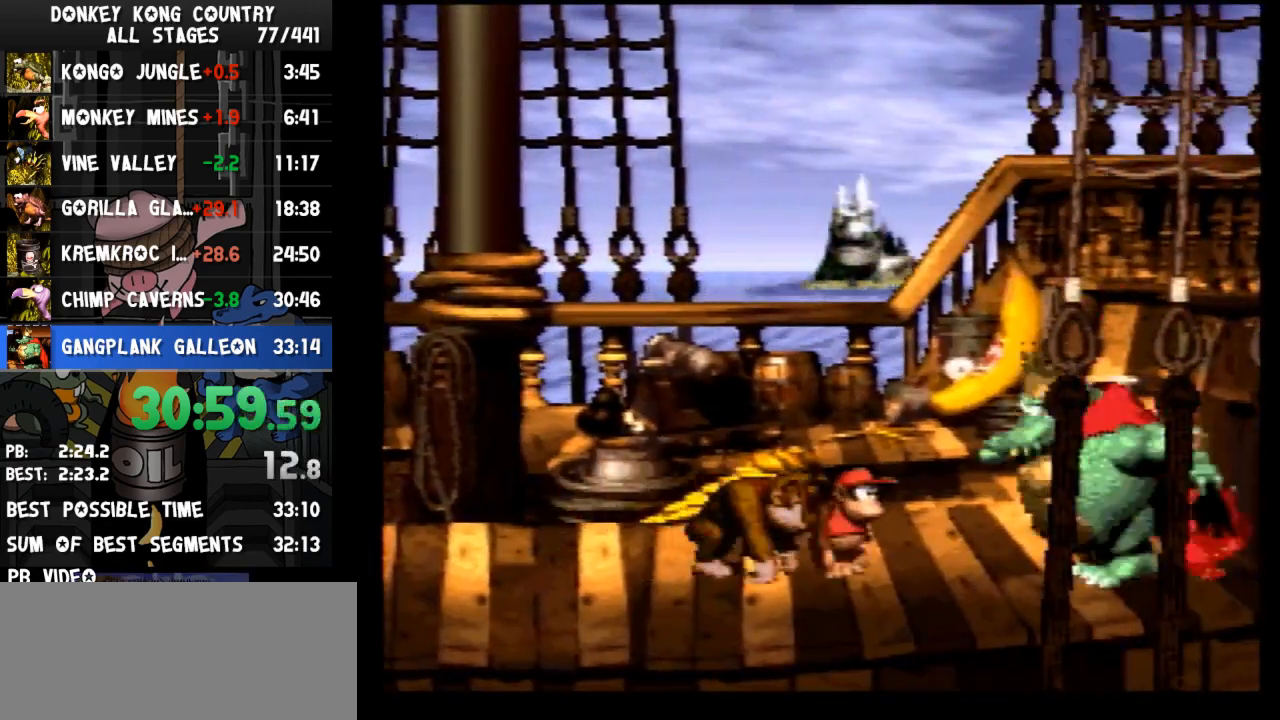
{"buttons": ["Y"], "events": []}
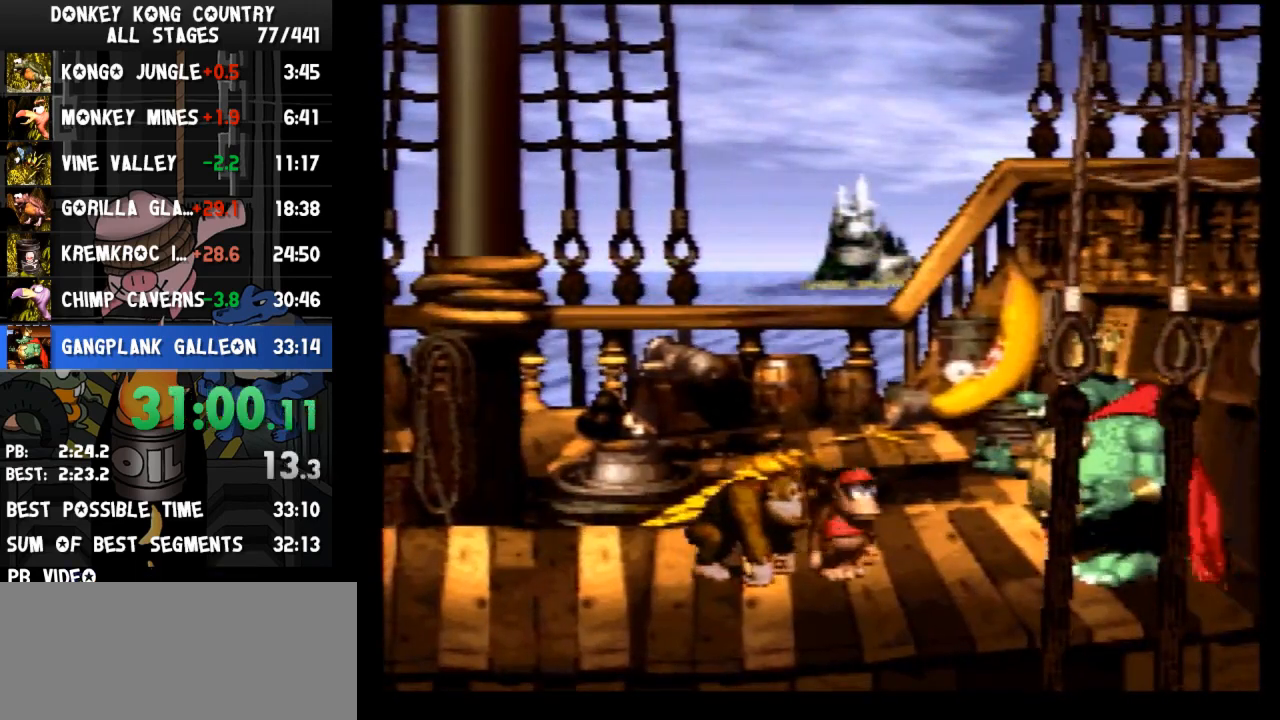
{"buttons": ["Y", "DPAD_RIGHT"], "events": [[33, "B", "down"], [367, "DPAD_RIGHT", "down"], [433, "B", "up"]]}
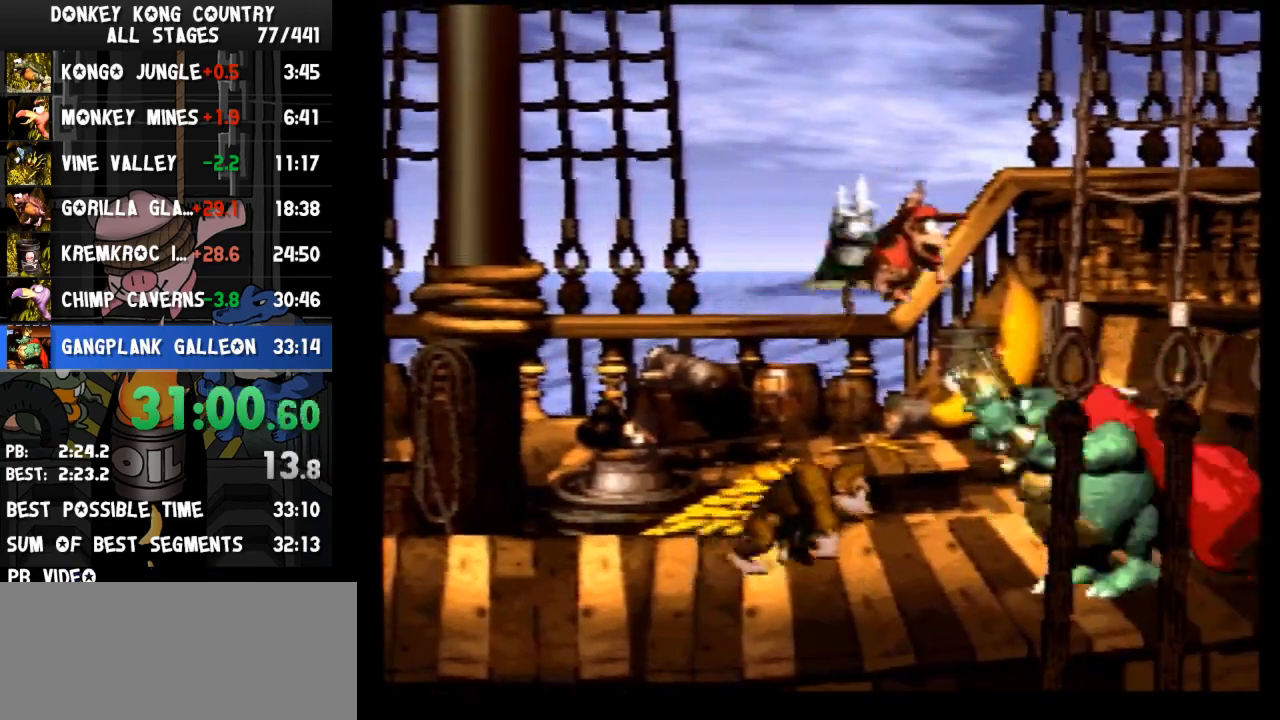
{"buttons": ["Y", "DPAD_LEFT"], "events": [[200, "DPAD_RIGHT", "up"], [233, "DPAD_LEFT", "down"]]}
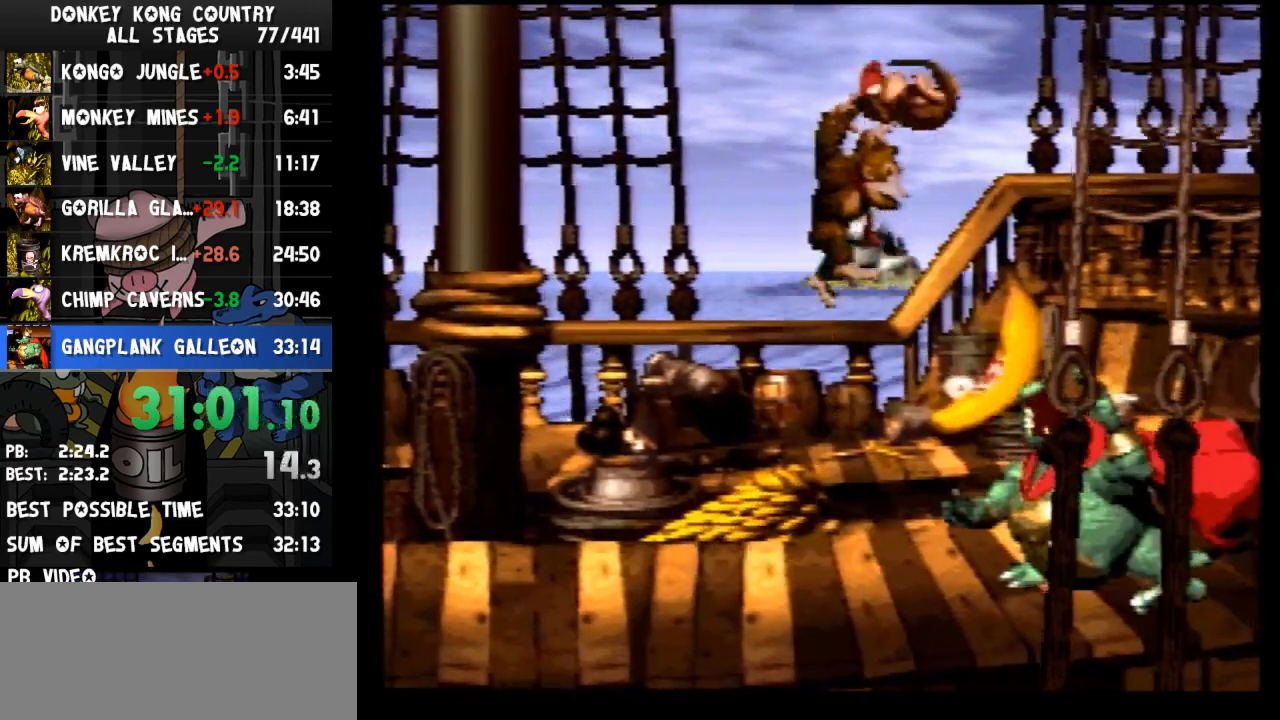
{"buttons": ["Y"], "events": [[200, "DPAD_LEFT", "up"]]}
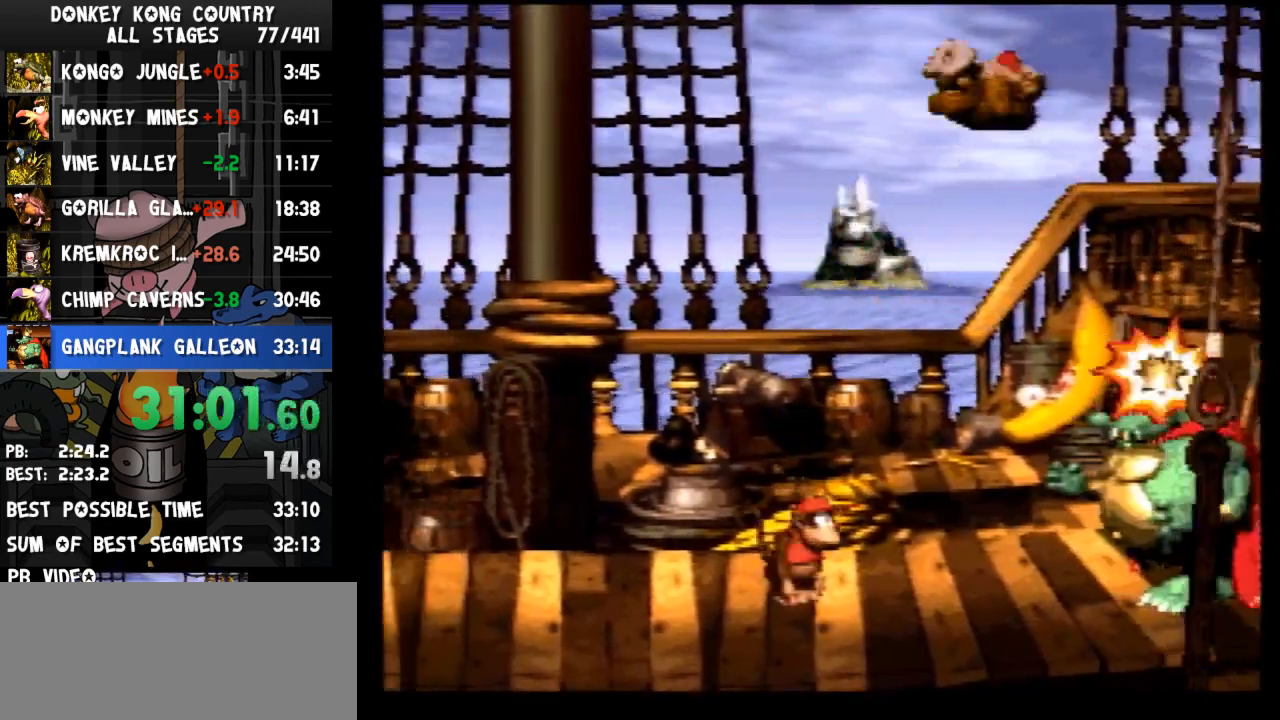
{"buttons": ["Y", "DPAD_LEFT"], "events": [[467, "DPAD_LEFT", "down"]]}
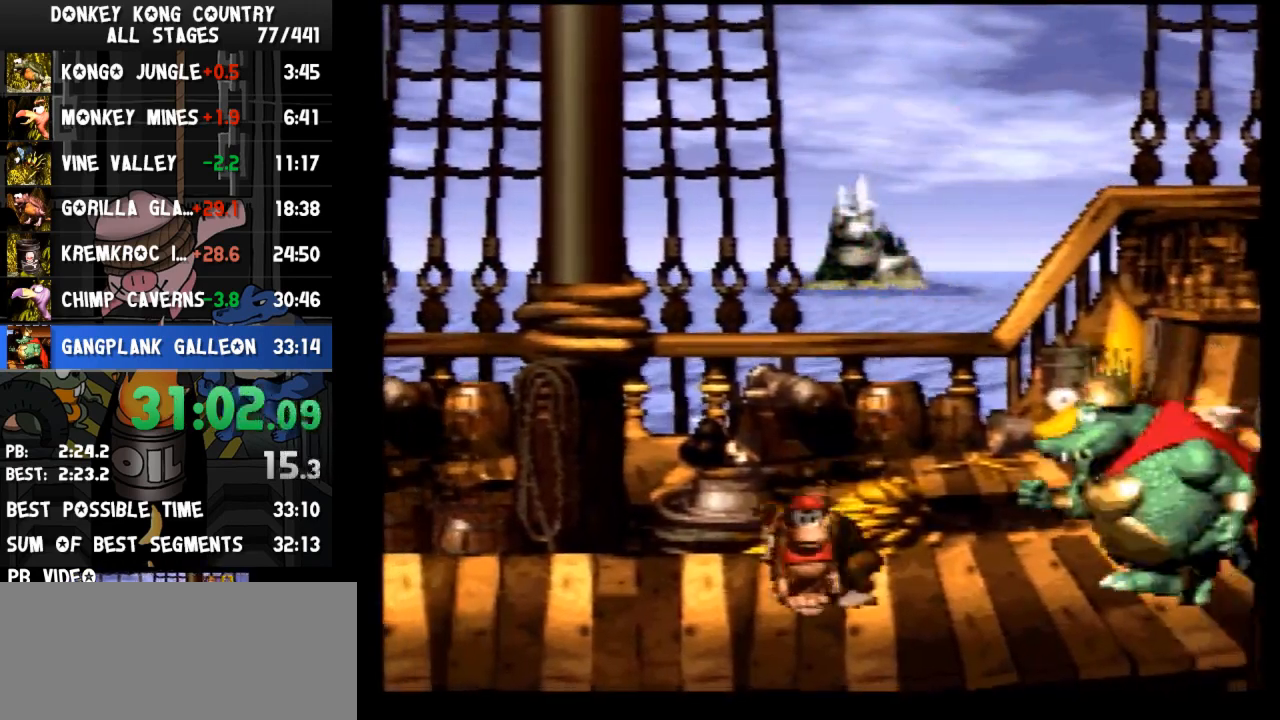
{"buttons": ["B", "Y", "DPAD_RIGHT"], "events": [[400, "B", "down"], [433, "DPAD_LEFT", "up"], [467, "DPAD_RIGHT", "down"]]}
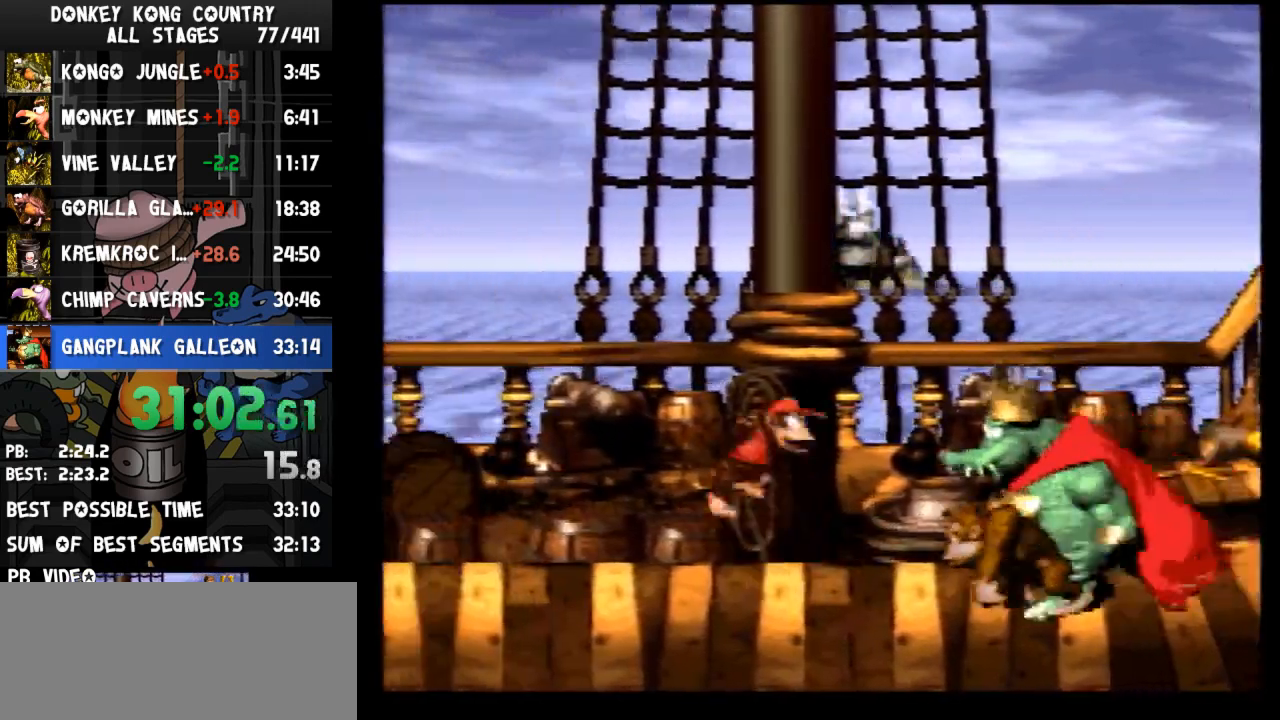
{"buttons": ["Y"], "events": [[367, "DPAD_RIGHT", "up"], [433, "B", "up"]]}
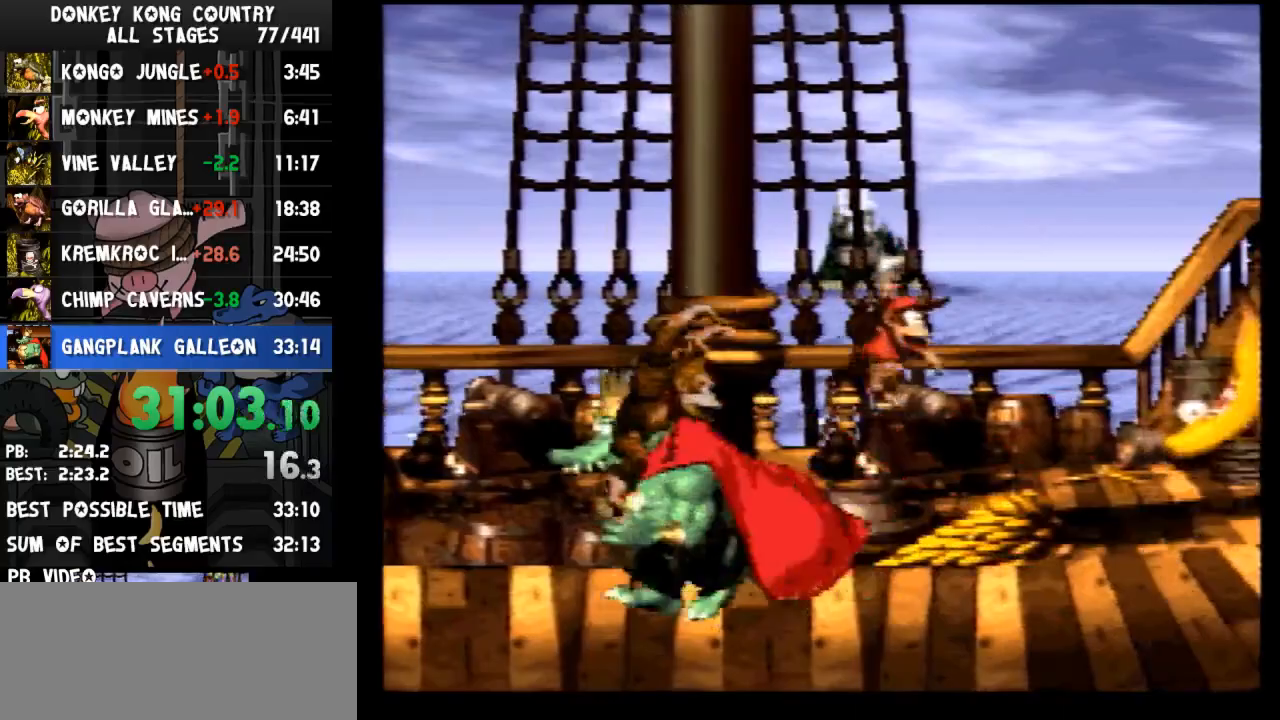
{"buttons": ["Y", "DPAD_LEFT"], "events": [[233, "DPAD_LEFT", "down"]]}
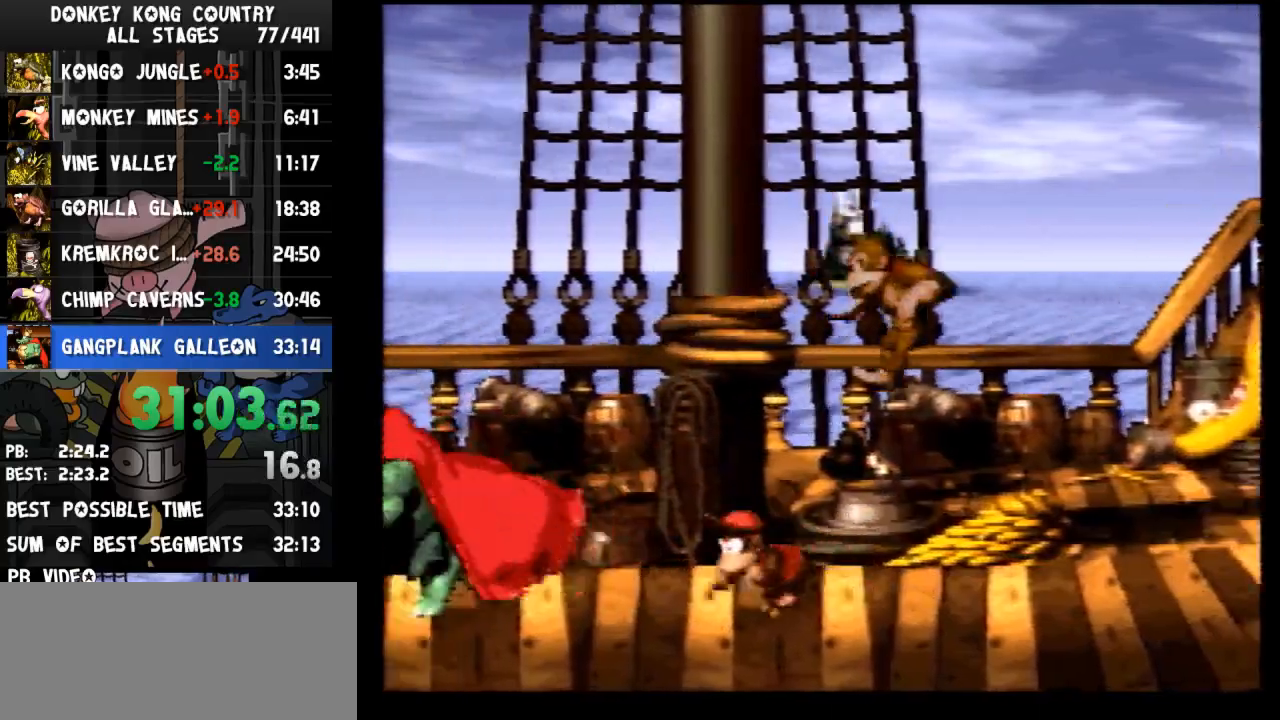
{"buttons": ["Y", "DPAD_LEFT"], "events": [[233, "DPAD_LEFT", "up"], [500, "DPAD_LEFT", "down"]]}
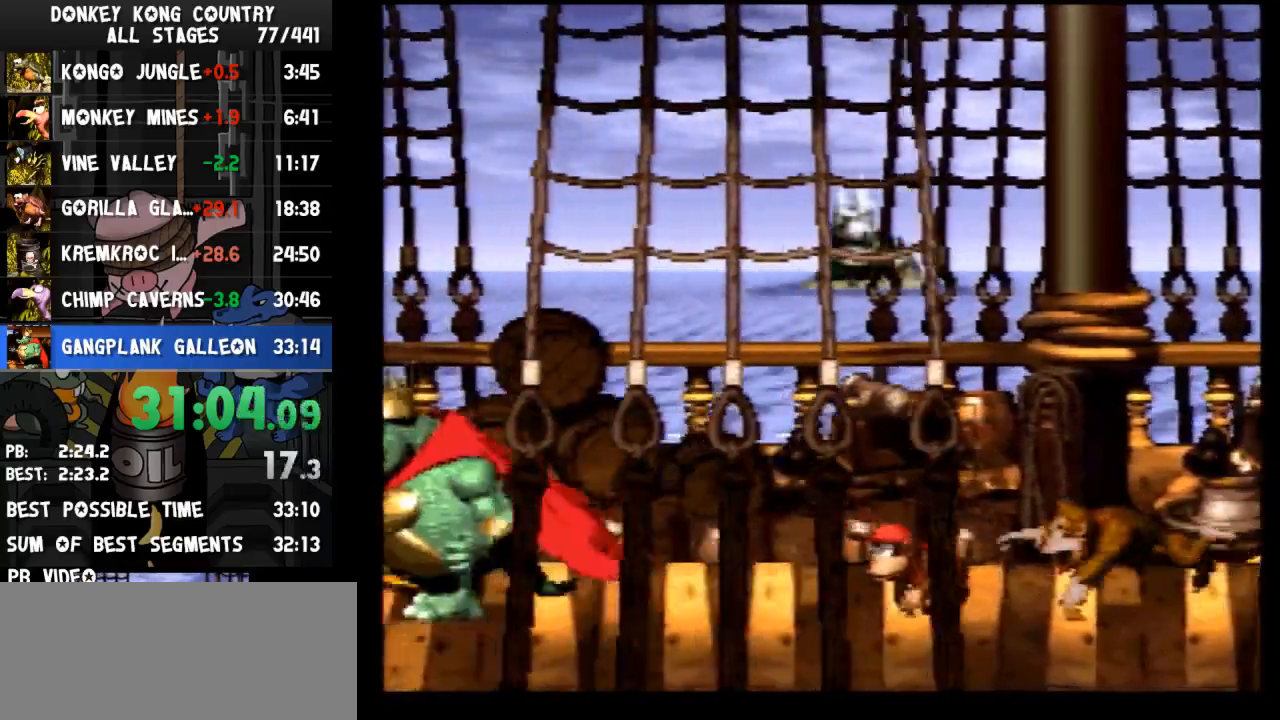
{"buttons": ["Y"], "events": [[433, "DPAD_LEFT", "up"]]}
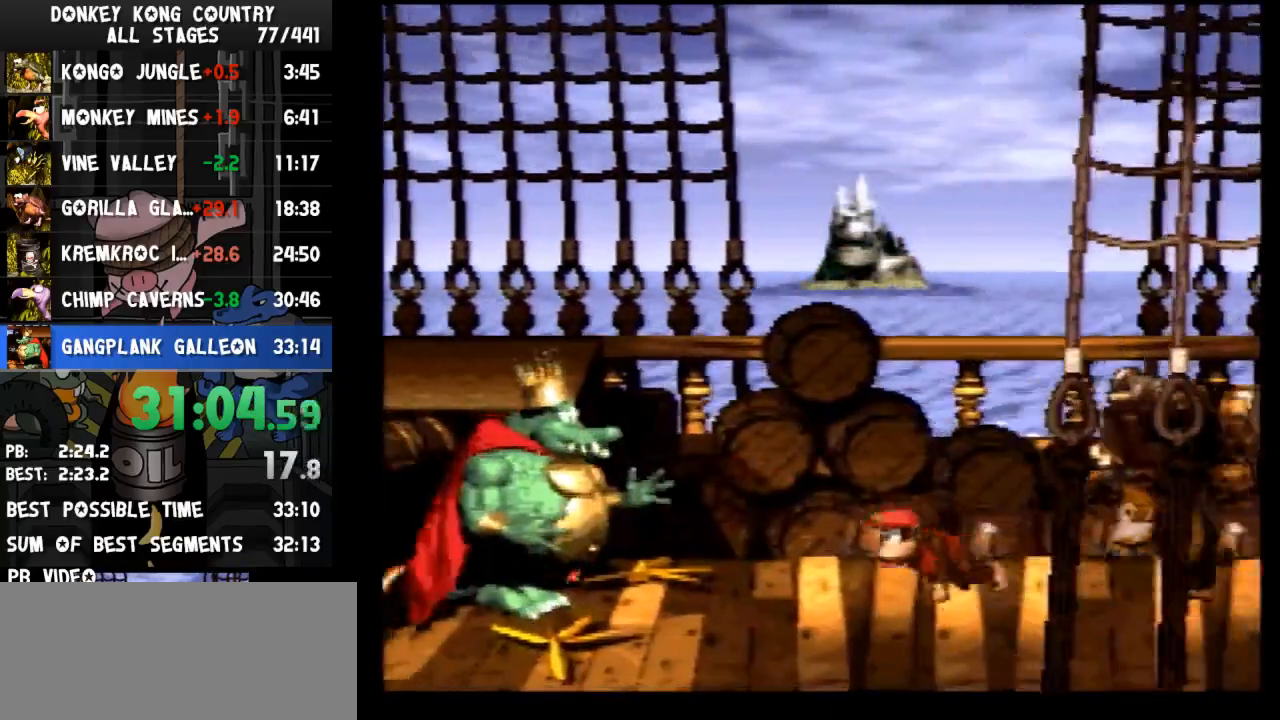
{"buttons": ["B", "Y"], "events": [[500, "B", "down"]]}
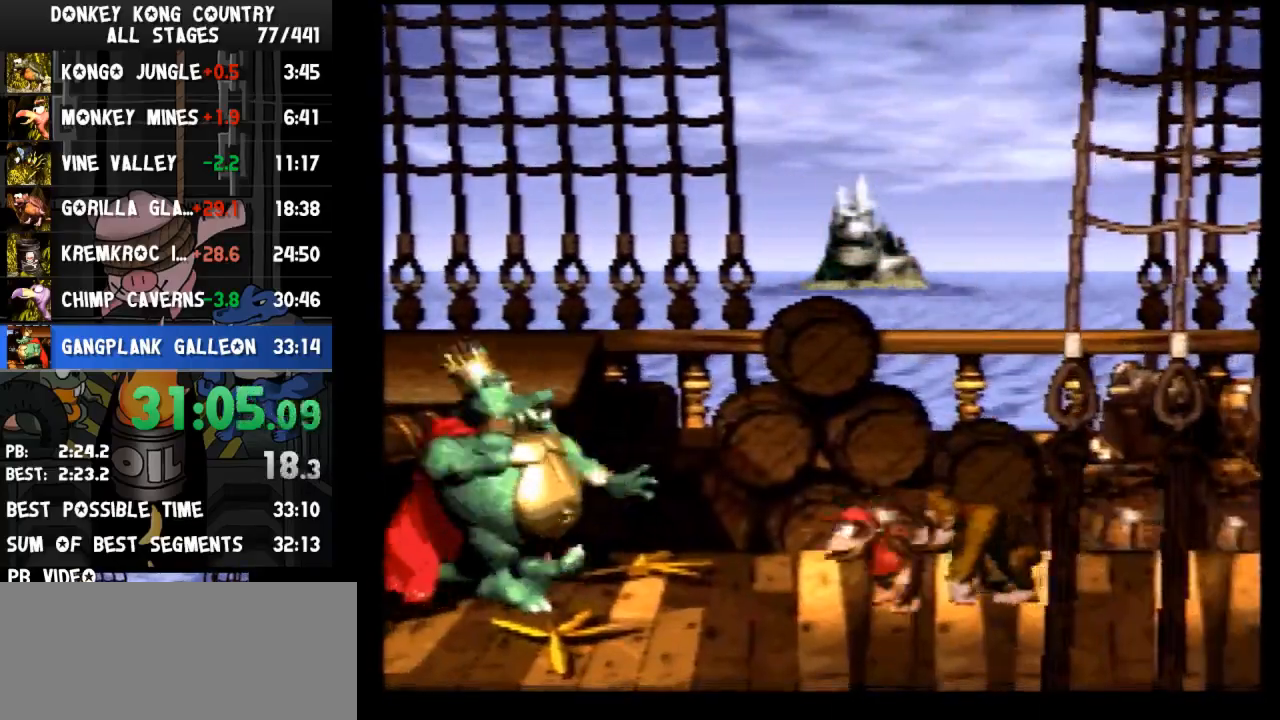
{"buttons": ["Y"], "events": [[33, "DPAD_LEFT", "down"], [133, "B", "up"], [467, "DPAD_LEFT", "up"]]}
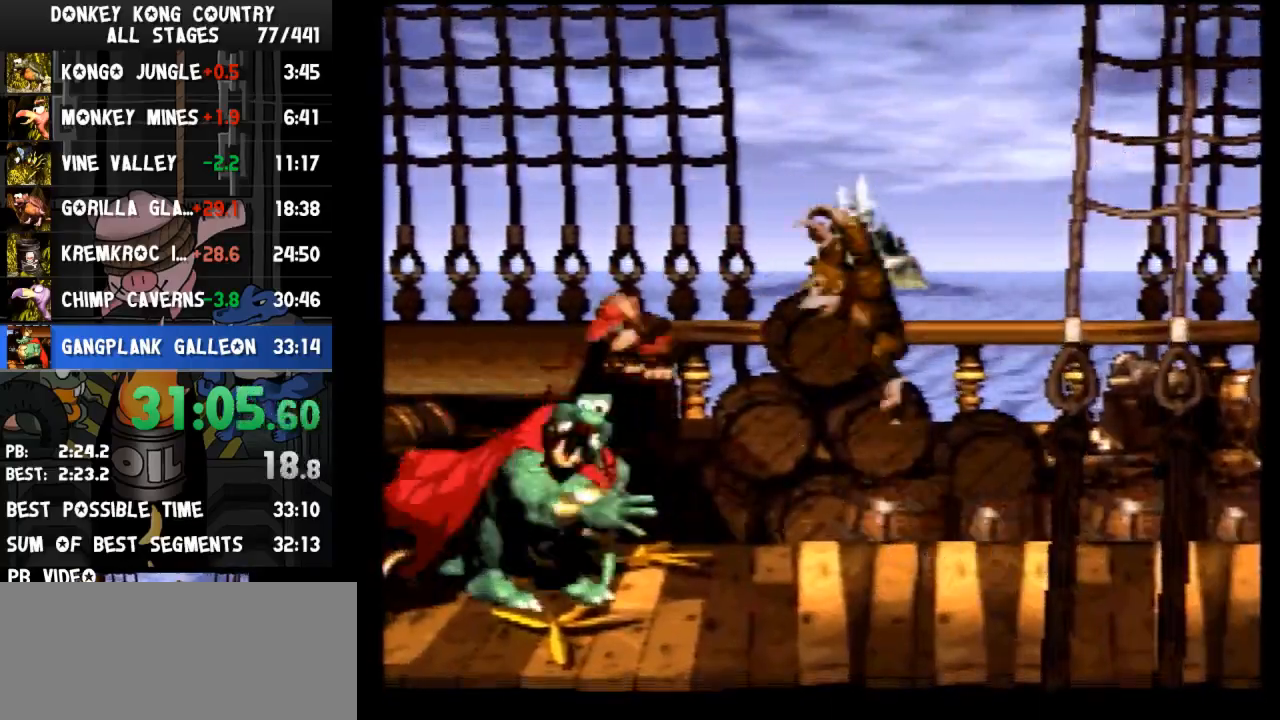
{"buttons": ["Y", "DPAD_RIGHT"], "events": [[67, "DPAD_RIGHT", "down"]]}
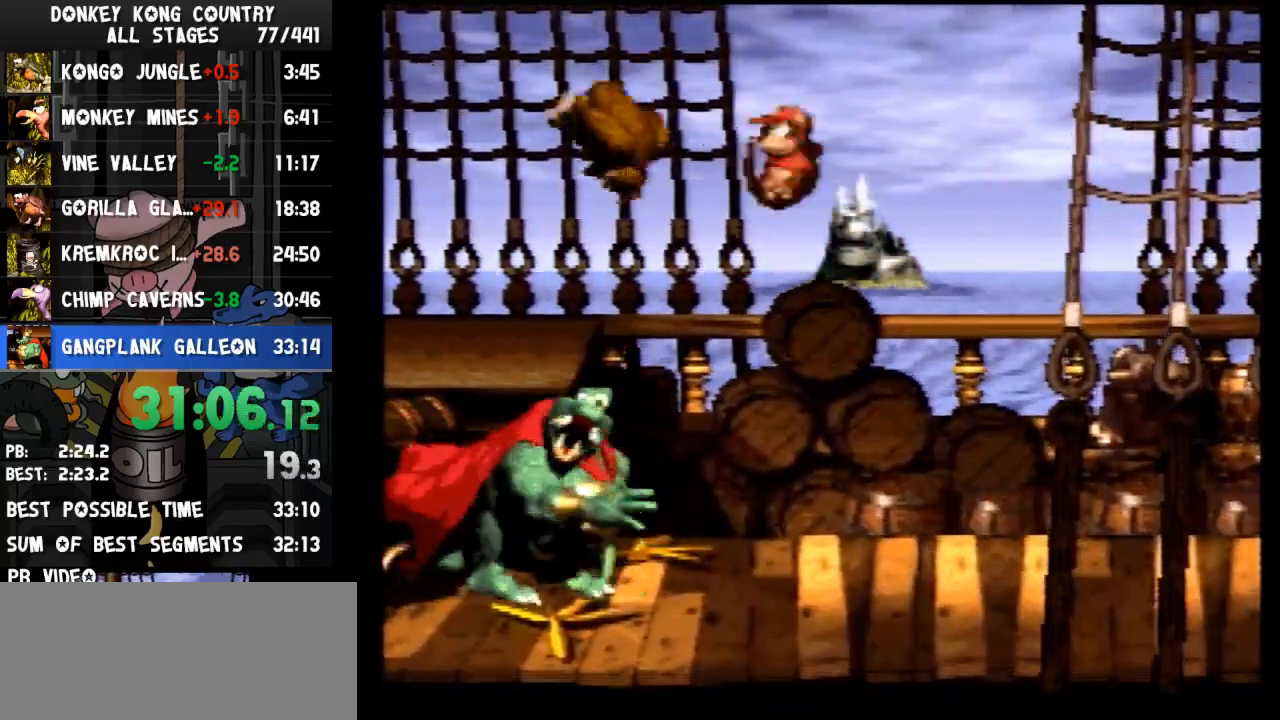
{"buttons": ["Y"], "events": [[100, "DPAD_RIGHT", "up"]]}
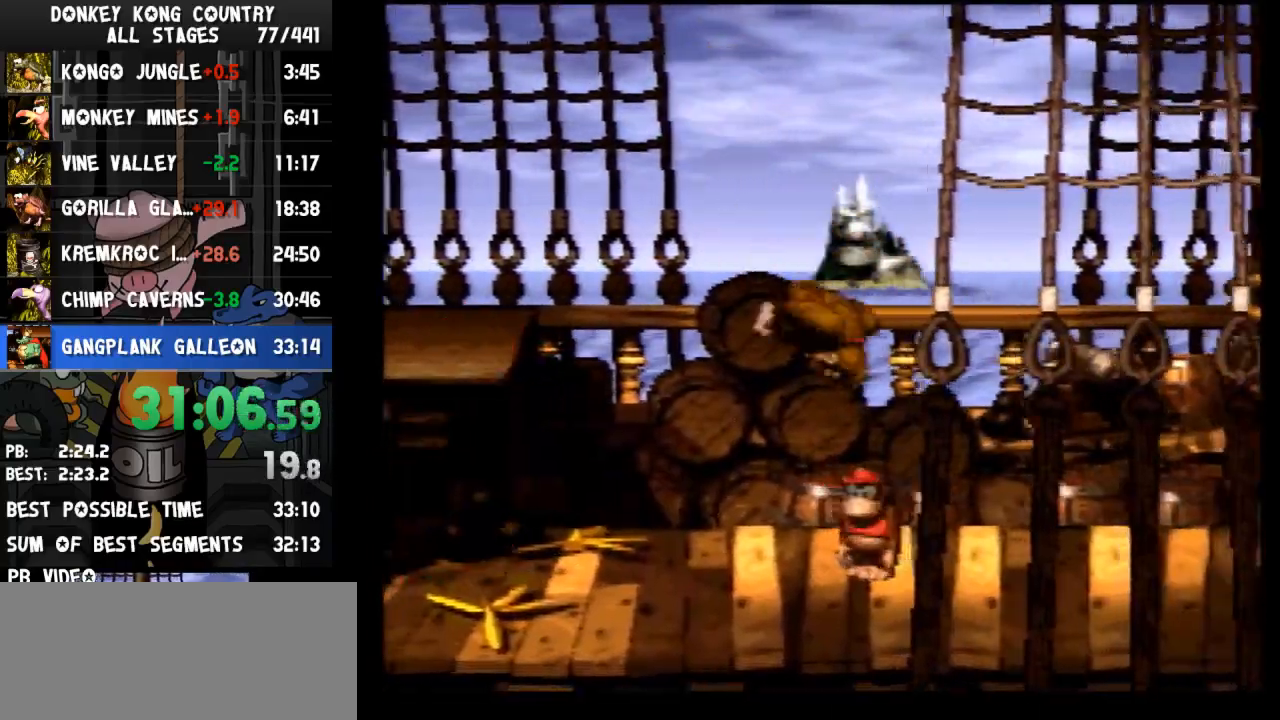
{"buttons": ["Y", "DPAD_RIGHT"], "events": [[133, "DPAD_RIGHT", "down"], [267, "DPAD_RIGHT", "up"], [400, "DPAD_RIGHT", "down"]]}